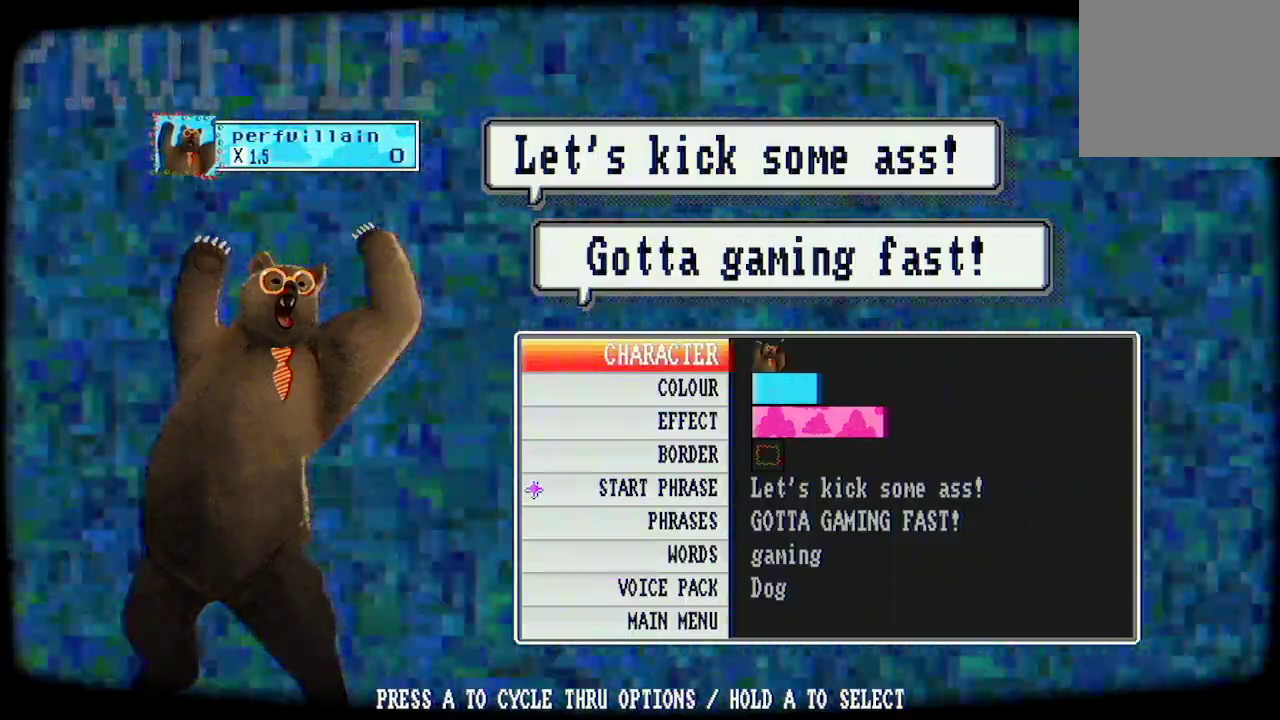
Gameplay with a controller (Xbox layout); each line is a JSON object with the inputs held at the frame after it. "events" lists button and stick changes between this image and that frame as [ms after this image, input, new state], when the widget could be followed in between.
{"buttons": ["A"], "left_stick": "center", "right_stick": "center", "events": [[400, "A", "down"]]}
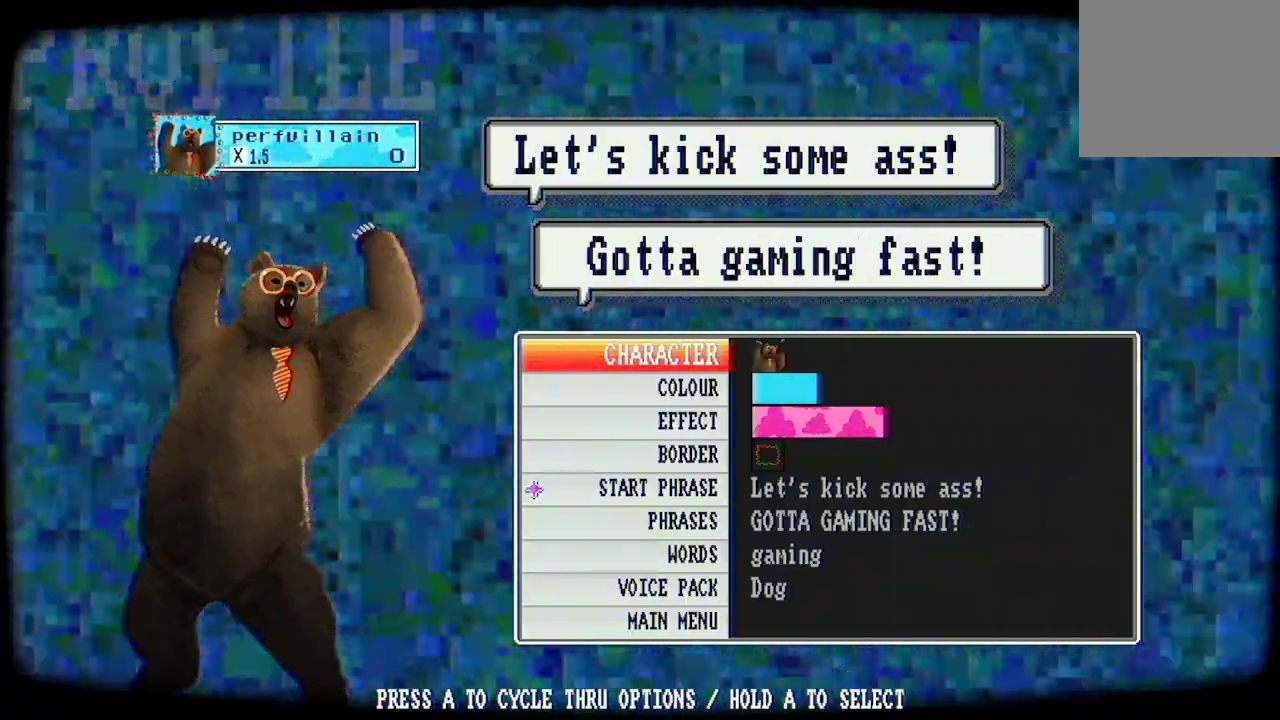
{"buttons": ["A"], "left_stick": "center", "right_stick": "center", "events": []}
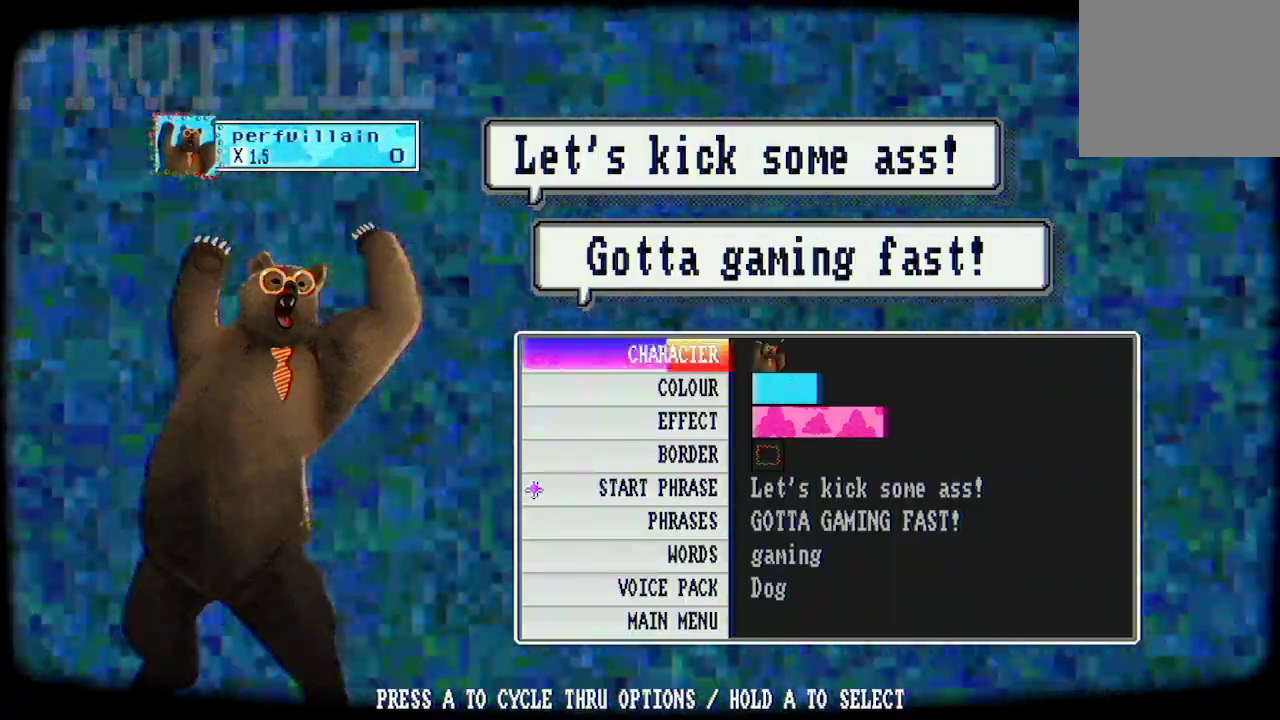
{"buttons": [], "left_stick": "center", "right_stick": "center", "events": [[467, "A", "up"]]}
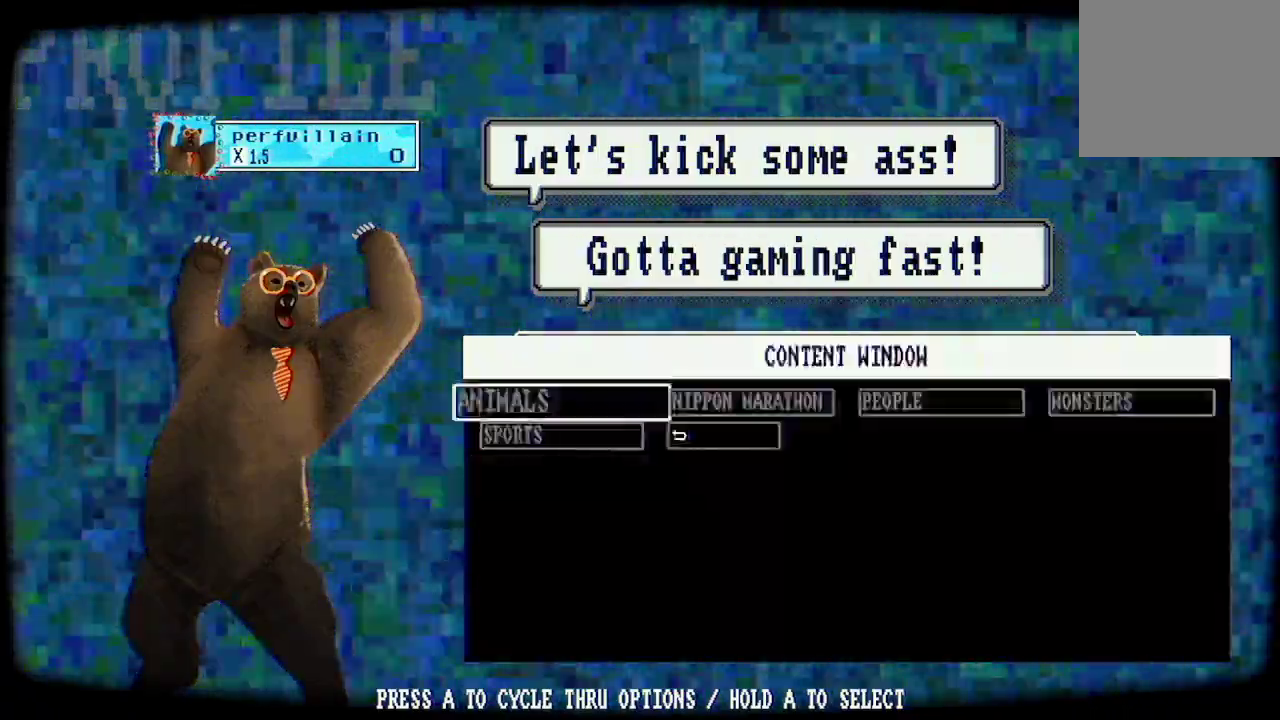
{"buttons": [], "left_stick": "center", "right_stick": "center", "events": []}
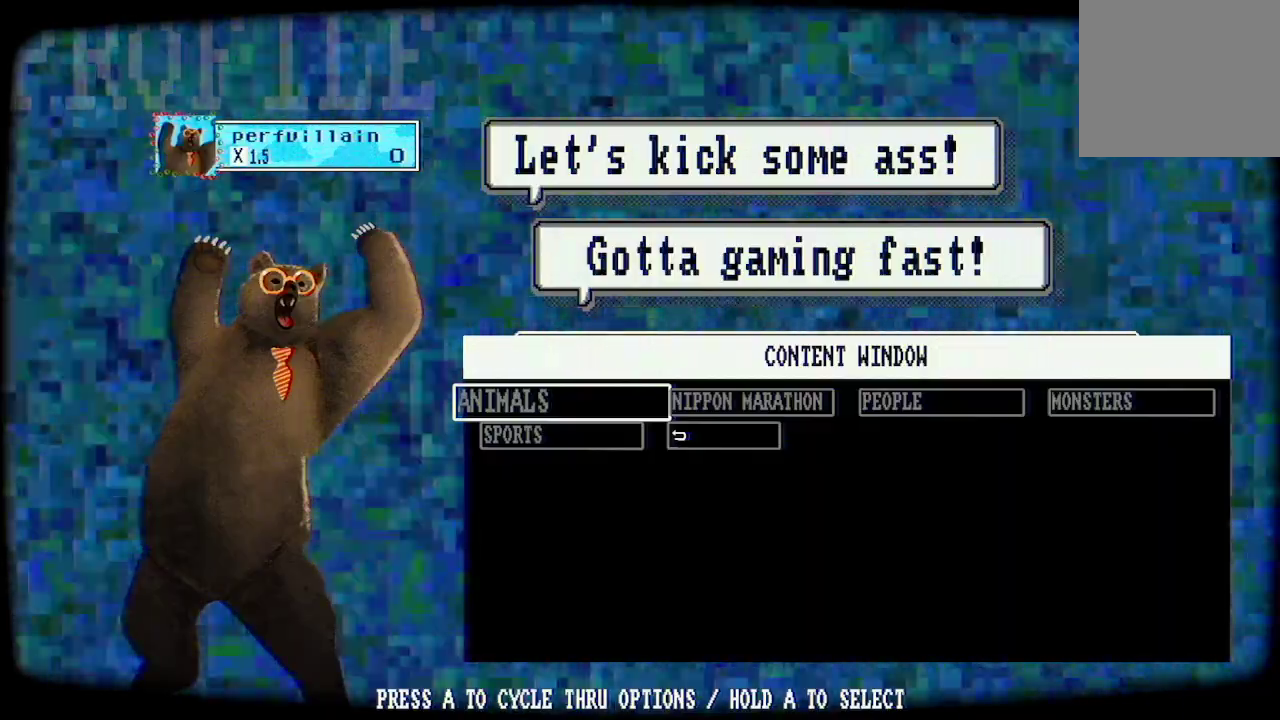
{"buttons": [], "left_stick": "center", "right_stick": "center", "events": []}
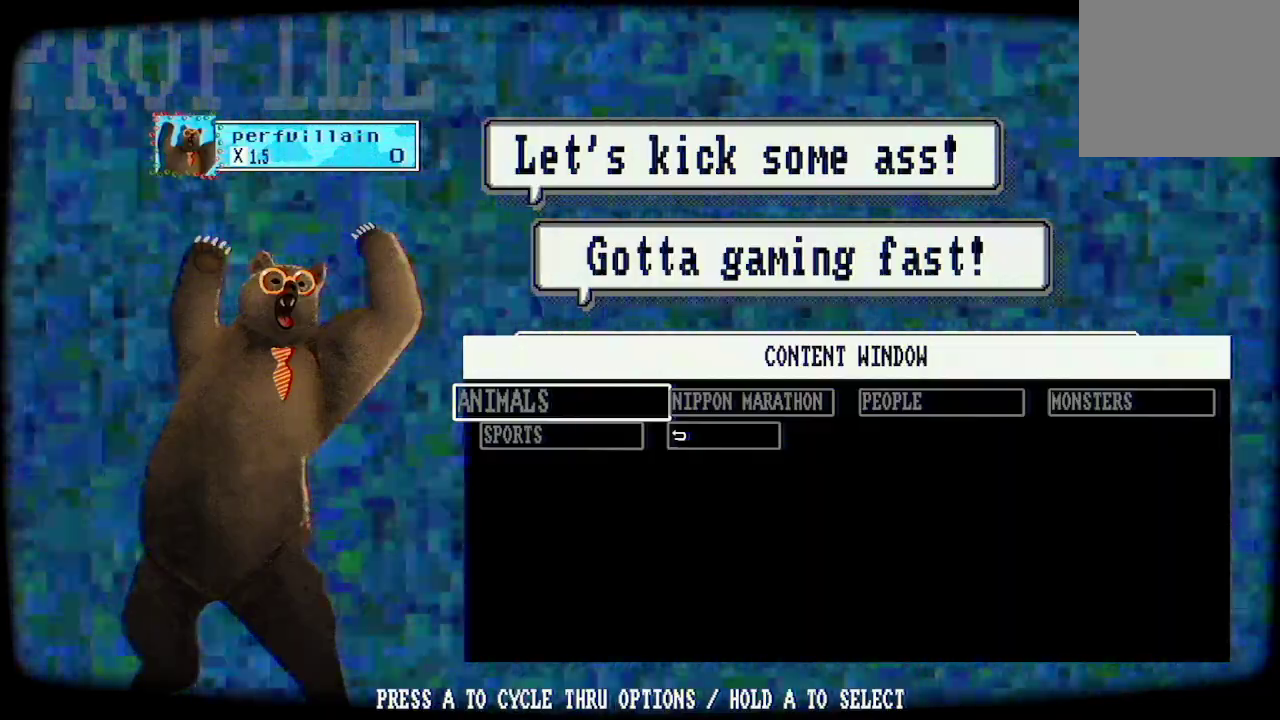
{"buttons": [], "left_stick": "center", "right_stick": "center", "events": [[300, "A", "down"], [433, "A", "up"]]}
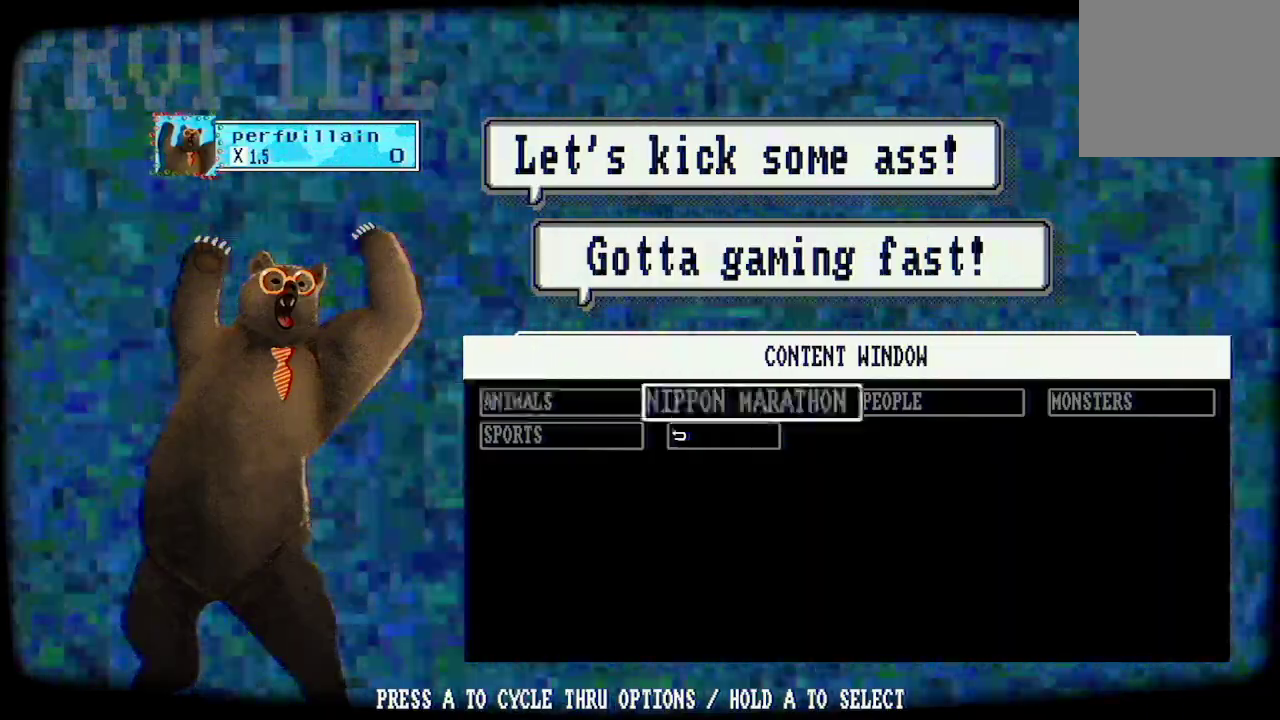
{"buttons": [], "left_stick": "center", "right_stick": "center", "events": [[333, "A", "down"], [433, "A", "up"]]}
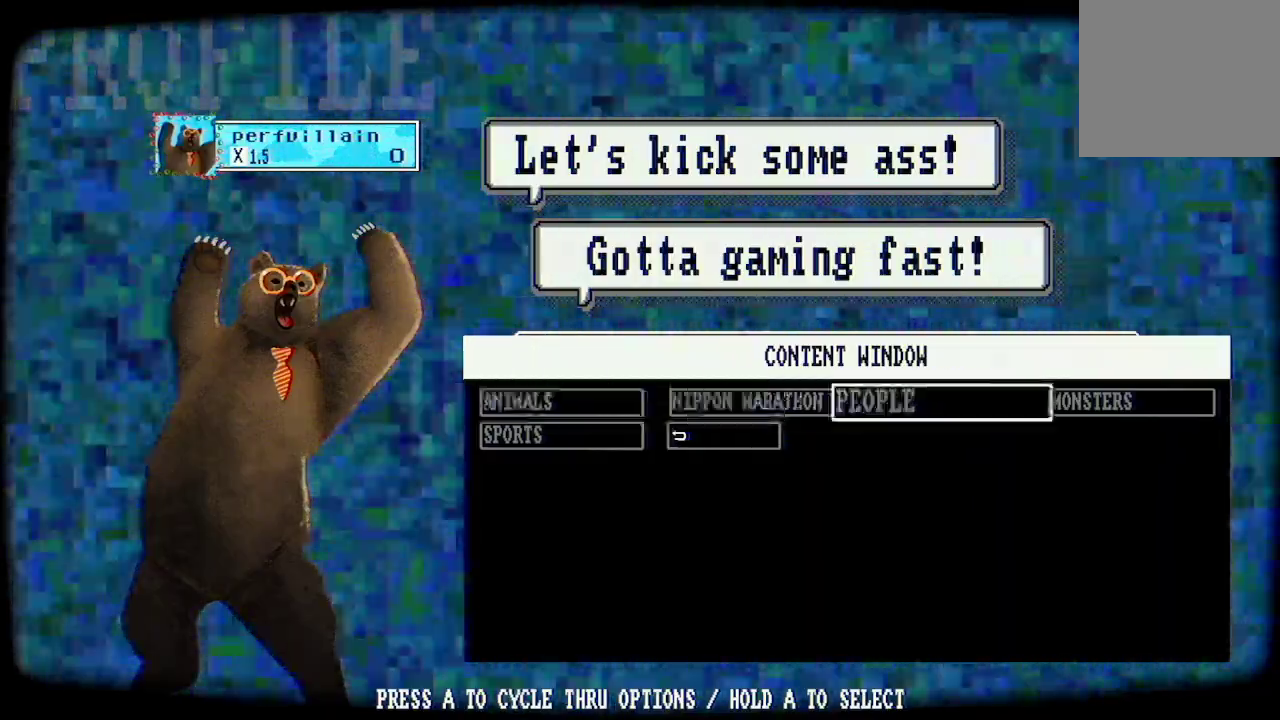
{"buttons": [], "left_stick": "center", "right_stick": "center", "events": []}
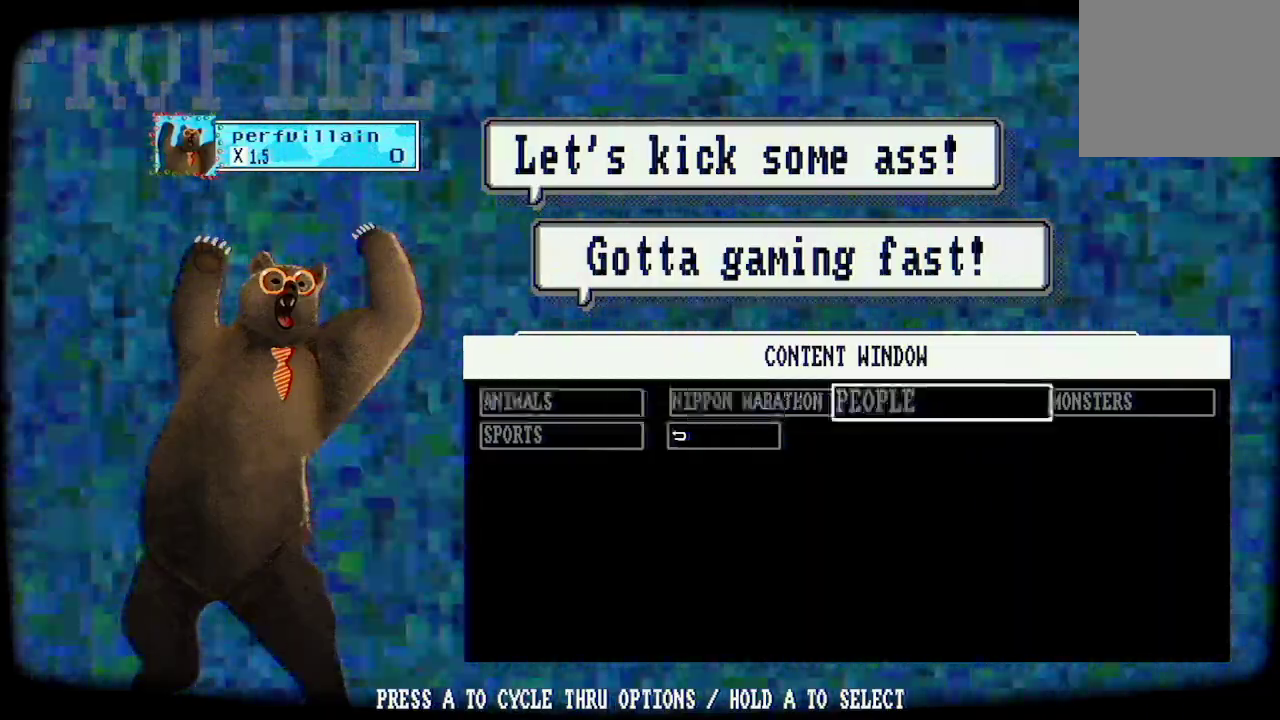
{"buttons": ["A"], "left_stick": "center", "right_stick": "center", "events": [[33, "A", "down"], [133, "A", "up"], [433, "A", "down"]]}
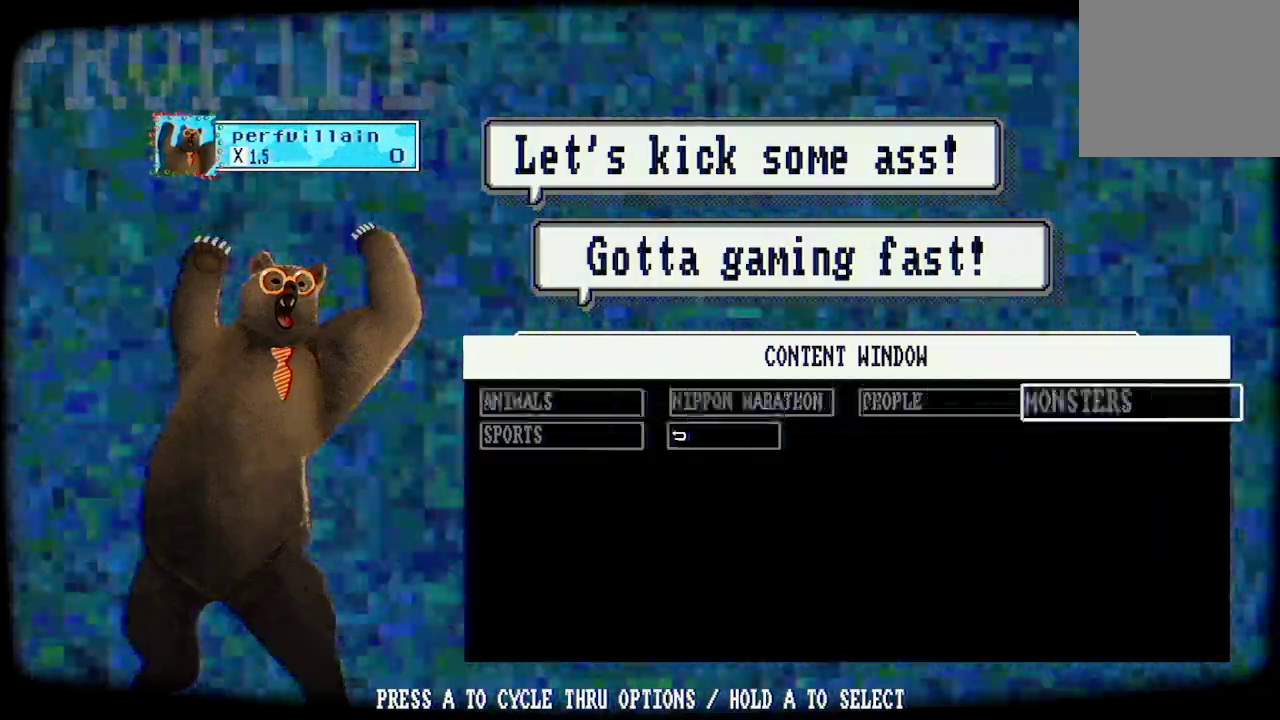
{"buttons": ["A"], "left_stick": "center", "right_stick": "center", "events": []}
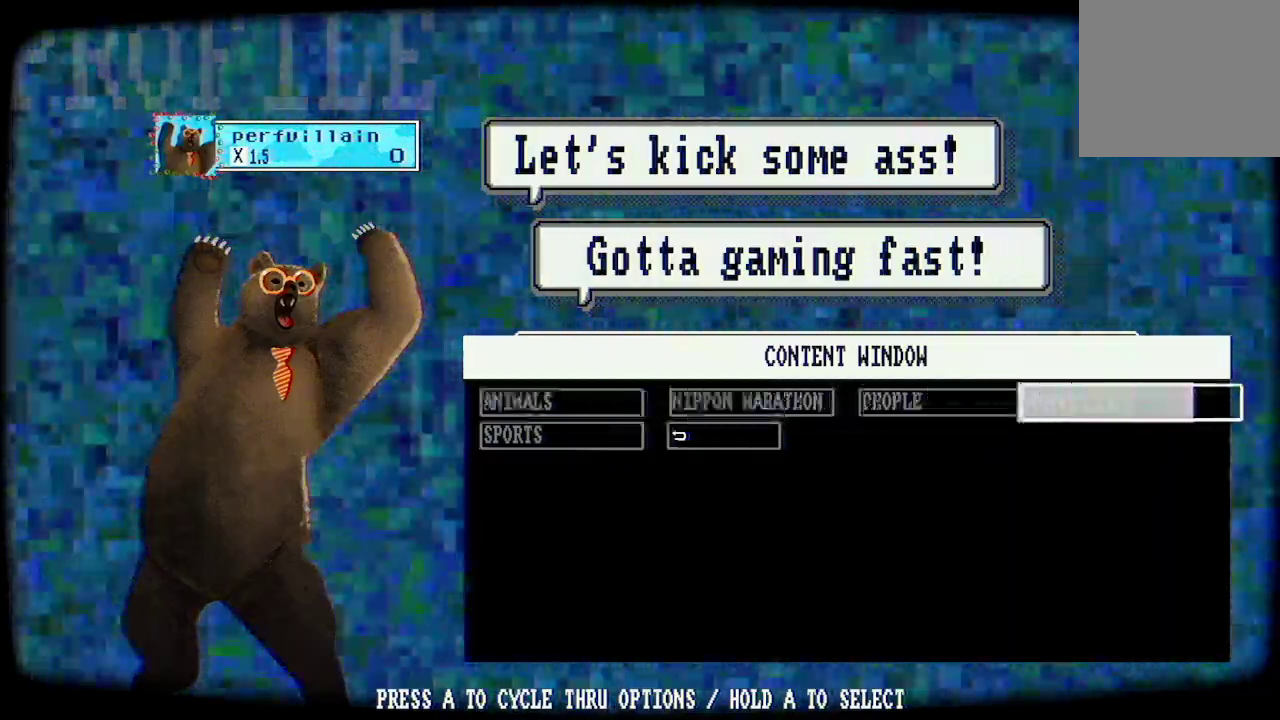
{"buttons": [], "left_stick": "center", "right_stick": "center", "events": [[433, "A", "up"]]}
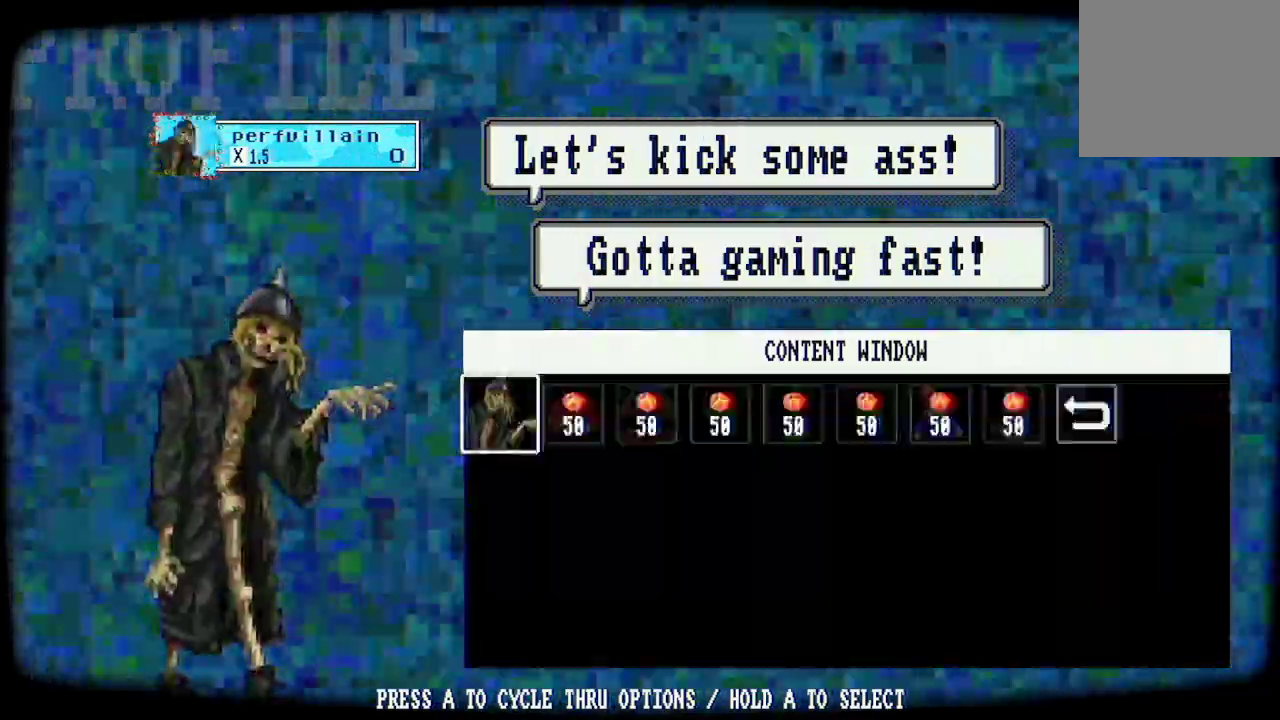
{"buttons": ["A"], "left_stick": "center", "right_stick": "center", "events": [[467, "A", "down"]]}
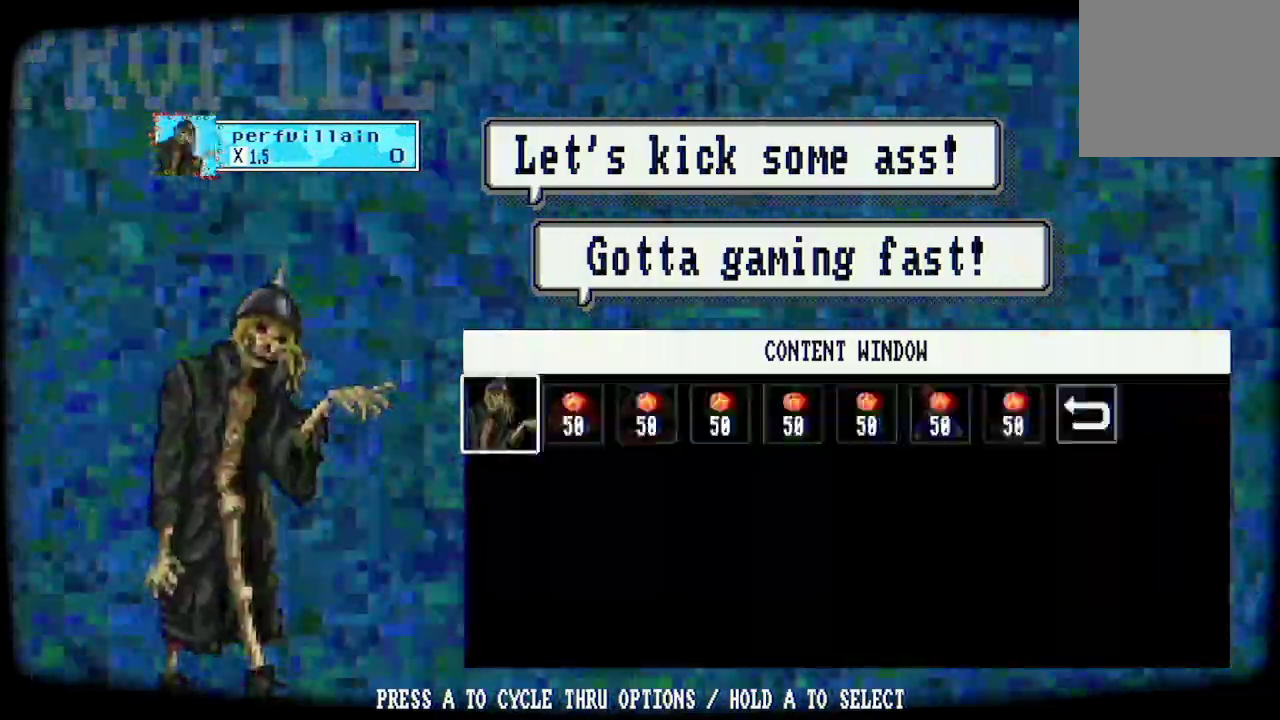
{"buttons": [], "left_stick": "center", "right_stick": "center", "events": [[100, "A", "up"]]}